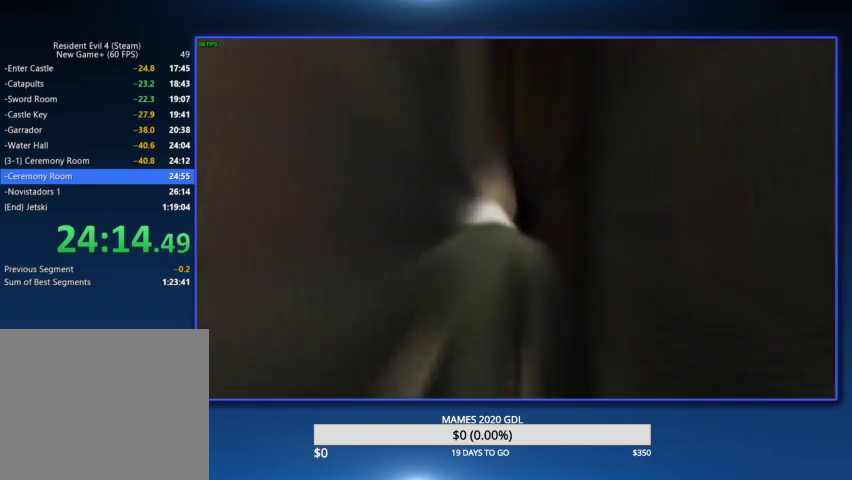
Gameplay with a controller (PlayStation layout); each line is a JSON object with the inputs held at the frame after it. "events" lists button and stick changes between this image and that frame as [ms after this image, input, new state], when the widget could be followed in between. Not read: TOUCHPAD.
{"buttons": [], "left_stick": "up-left", "right_stick": "center"}
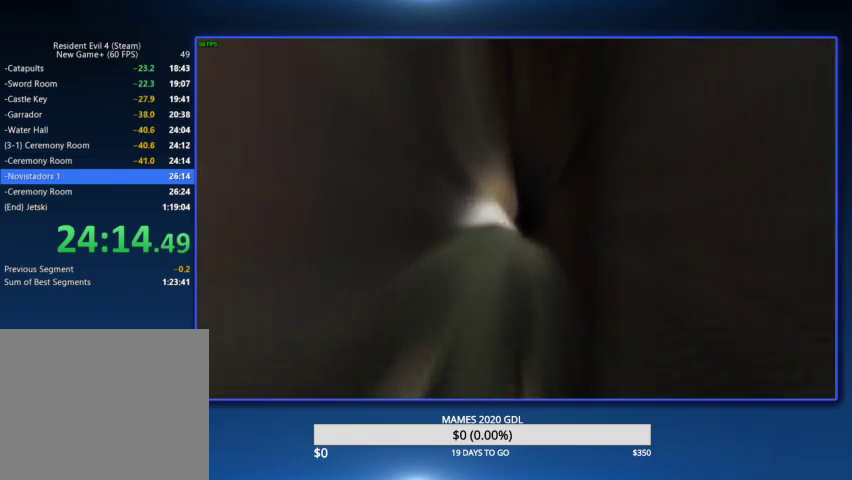
{"buttons": ["CIRCLE"], "left_stick": "up-left", "right_stick": "center", "events": [[33, "CIRCLE", "down"], [100, "CIRCLE", "up"], [167, "CIRCLE", "down"], [233, "CIRCLE", "up"], [300, "CIRCLE", "down"], [367, "CIRCLE", "up"], [433, "CIRCLE", "down"]]}
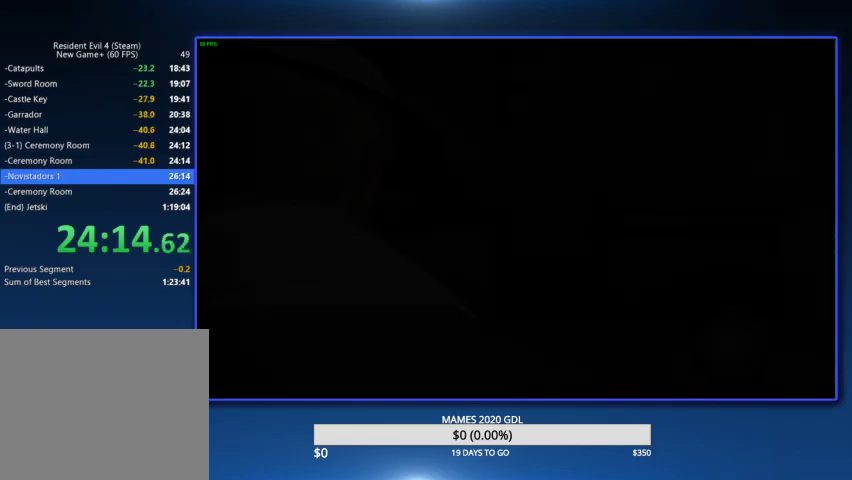
{"buttons": [], "left_stick": "up", "right_stick": "center", "events": [[33, "CIRCLE", "up"], [100, "CIRCLE", "down"], [167, "CIRCLE", "up"], [233, "CIRCLE", "down"], [333, "CIRCLE", "up"], [333, "left_stick", "up"], [367, "CIRCLE", "down"], [467, "CIRCLE", "up"]]}
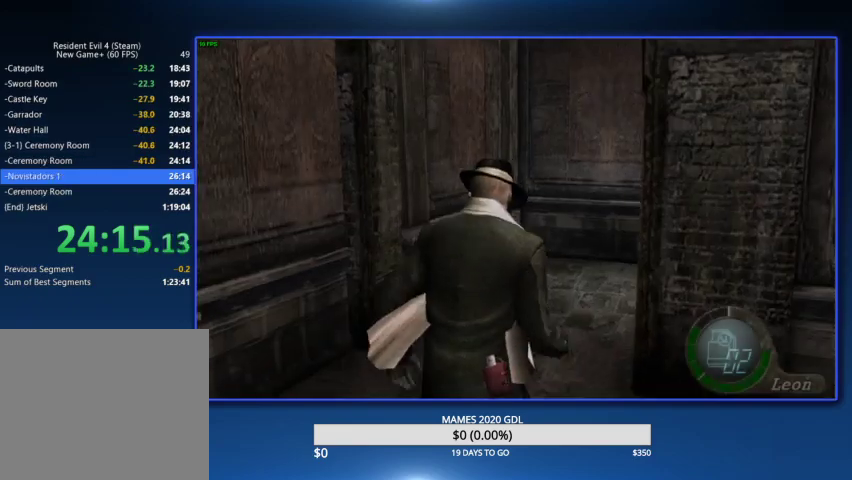
{"buttons": ["CROSS"], "left_stick": "center", "right_stick": "center", "events": [[67, "left_stick", "center"], [233, "CROSS", "down"], [300, "CROSS", "up"], [367, "CROSS", "down"]]}
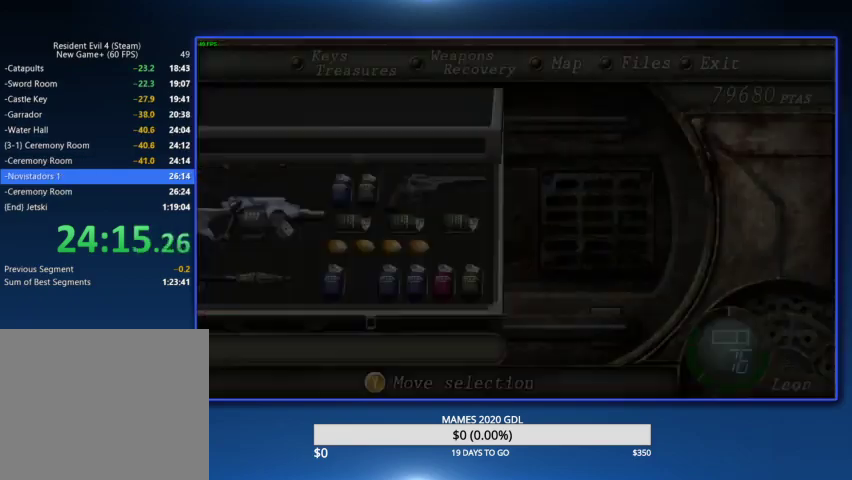
{"buttons": [], "left_stick": "center", "right_stick": "center", "events": [[33, "CROSS", "up"], [267, "L2", "down"], [500, "L2", "up"]]}
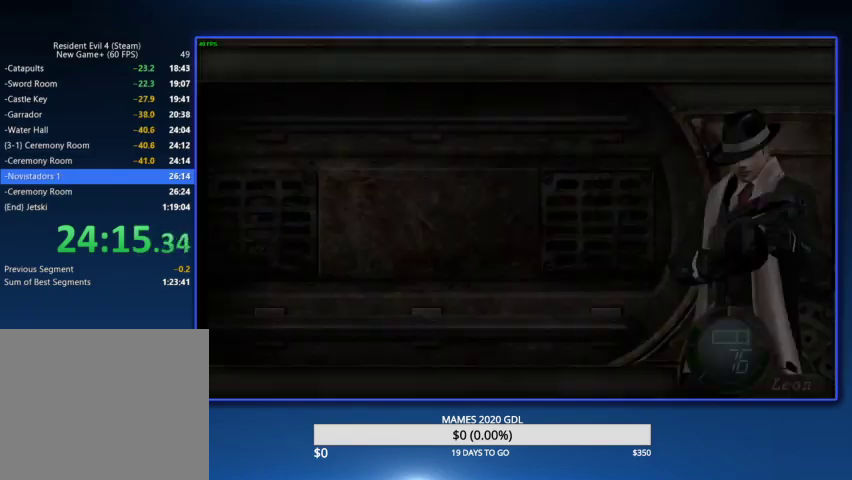
{"buttons": [], "left_stick": "up-right", "right_stick": "center", "events": [[33, "DPAD_LEFT", "down"], [67, "CROSS", "down"], [167, "CROSS", "up"], [200, "CROSS", "down"], [200, "DPAD_LEFT", "up"], [333, "CROSS", "up"], [433, "left_stick", "up-right"]]}
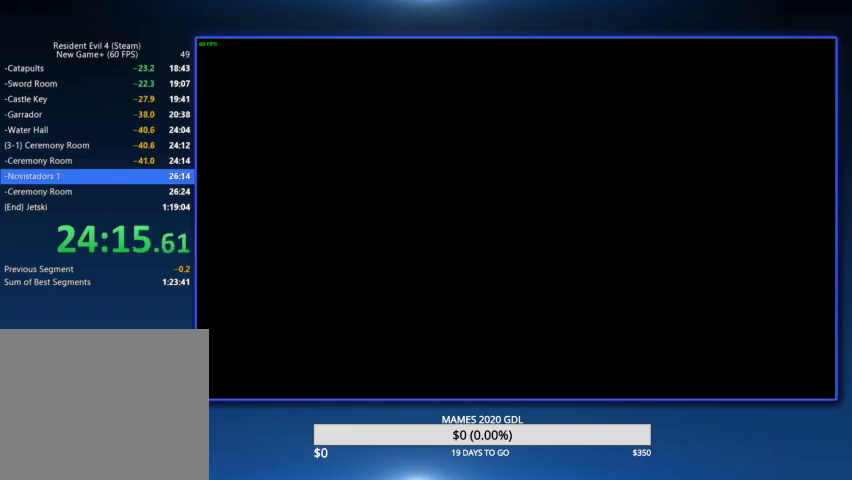
{"buttons": [], "left_stick": "up-right", "right_stick": "center"}